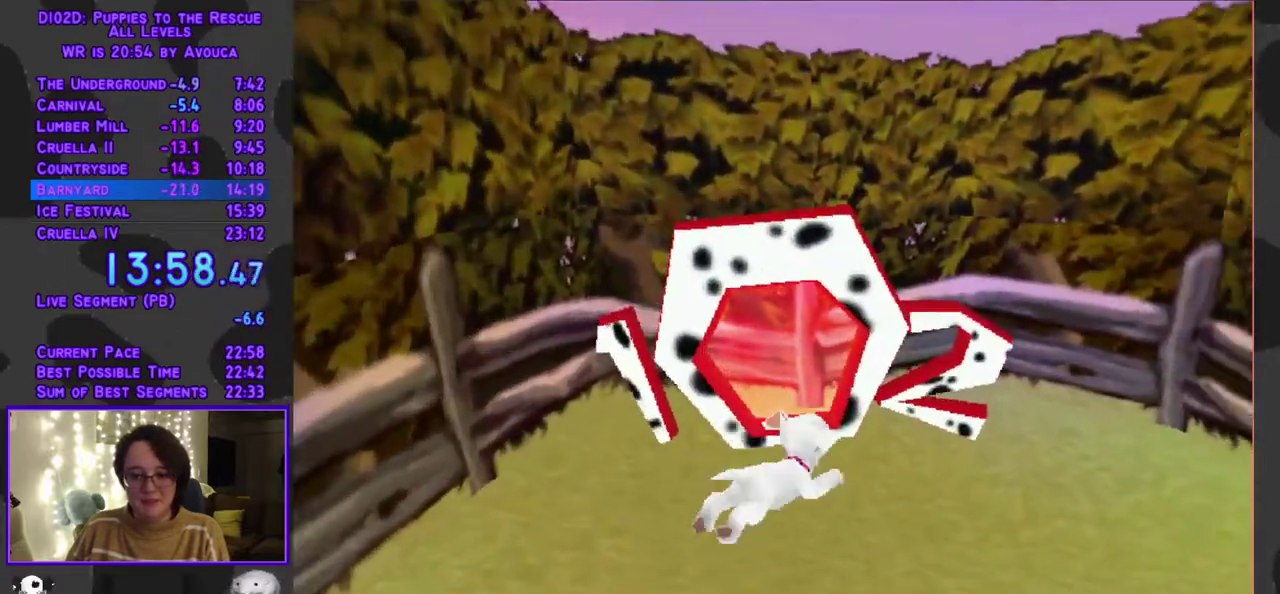
Gameplay with a controller (Xbox layout); each line is a JSON object with the inputs held at the frame after it. "events" lists button and stick changes between this image and that frame as [ms after this image, input, new state], when the widget could be followed in between. Not read: L2 L3 R2 R3 left_stick right_stick.
{"buttons": ["Y", "DPAD_UP"], "events": [[83, "DPAD_RIGHT", "up"]]}
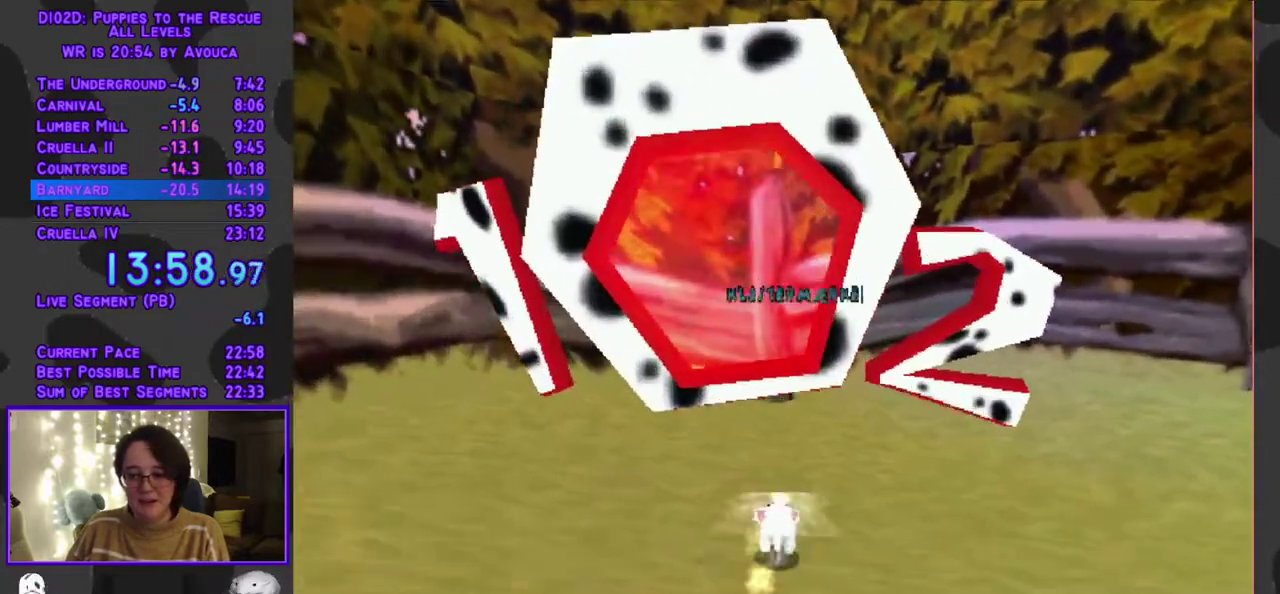
{"buttons": [], "events": [[400, "DPAD_UP", "up"], [433, "Y", "up"]]}
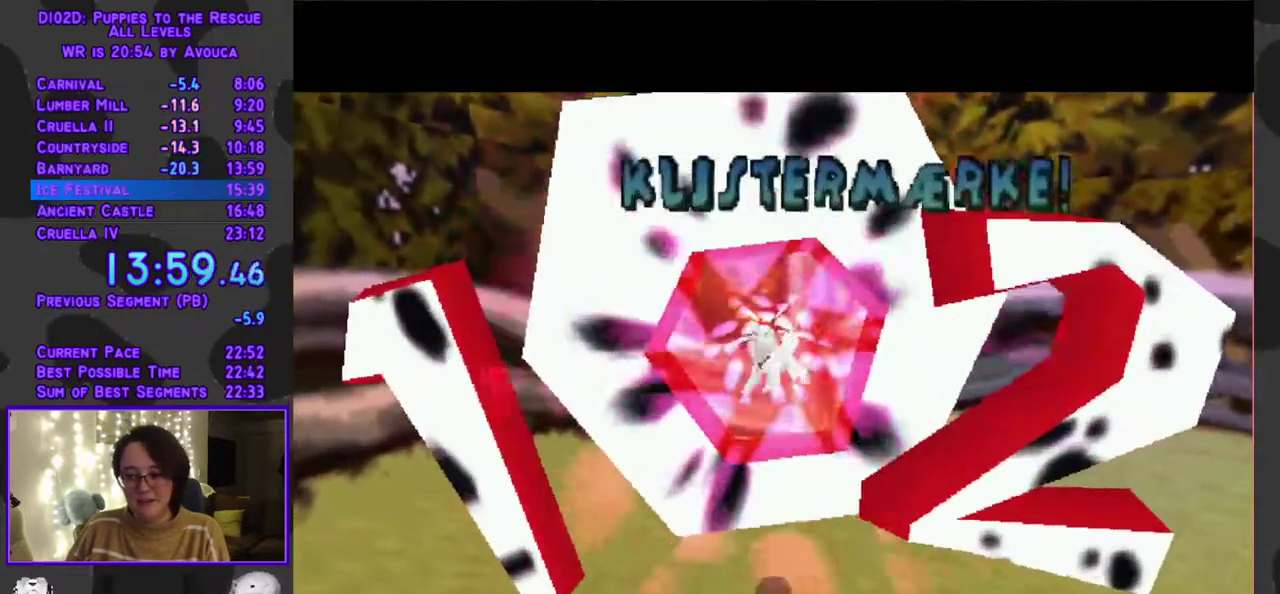
{"buttons": [], "events": []}
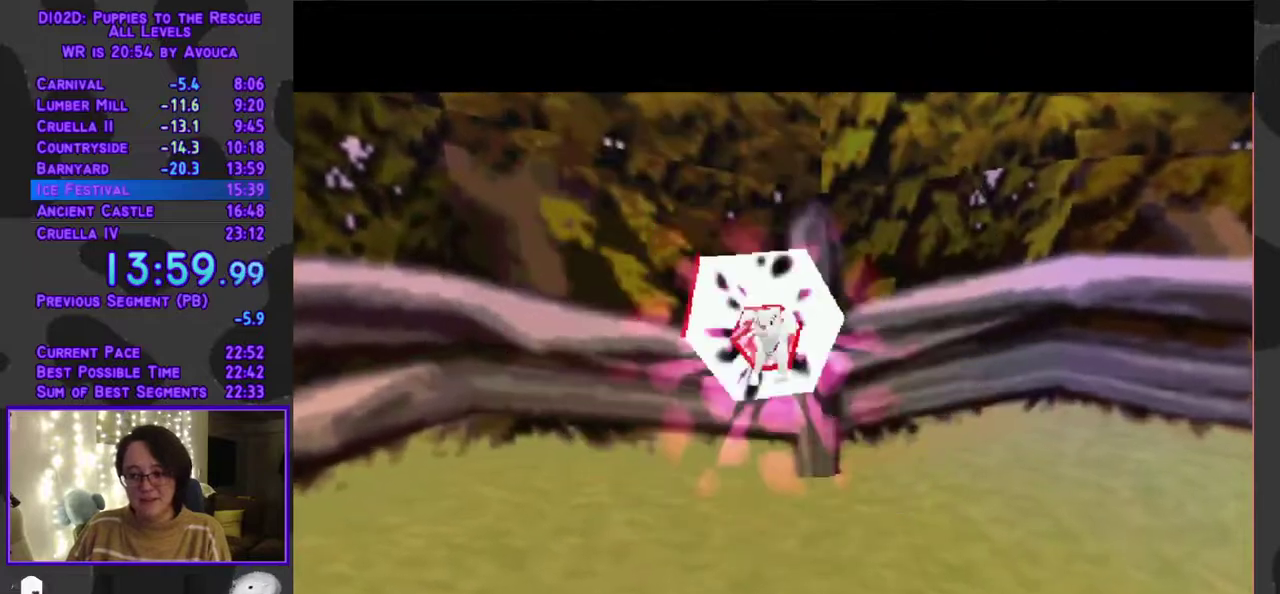
{"buttons": [], "events": []}
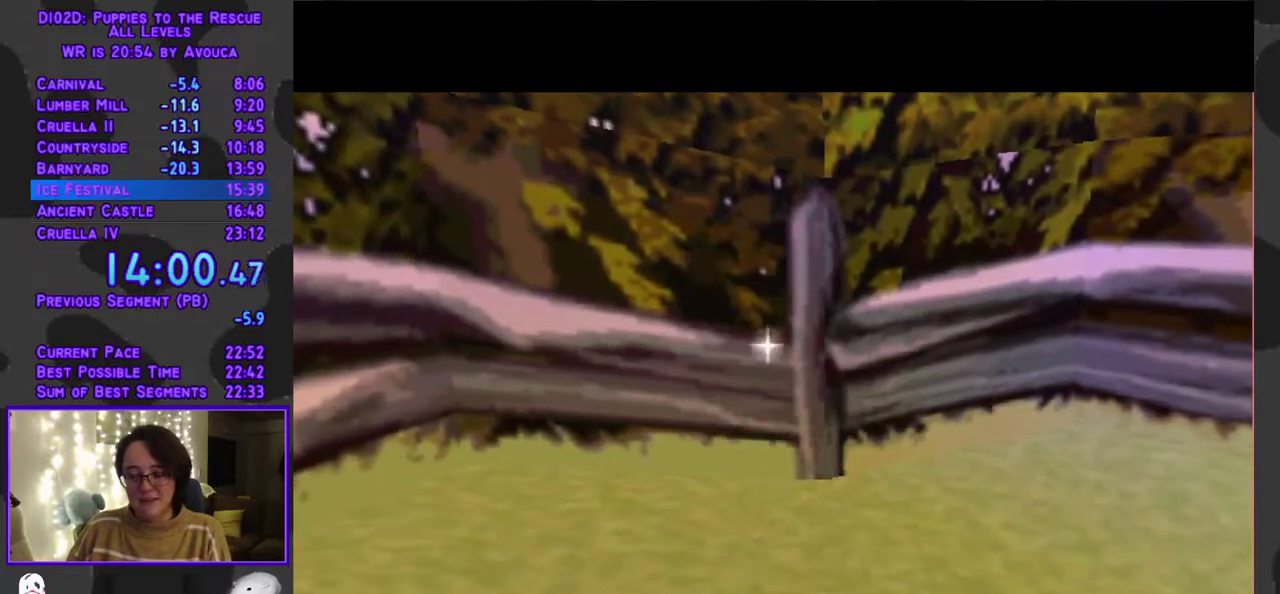
{"buttons": [], "events": []}
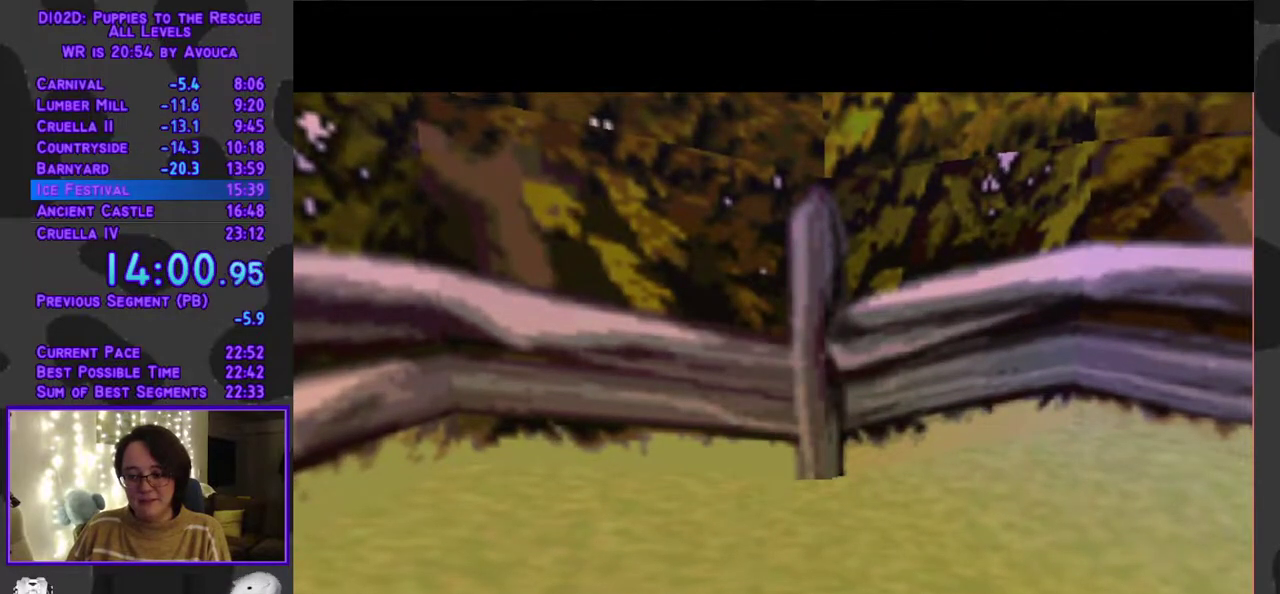
{"buttons": [], "events": []}
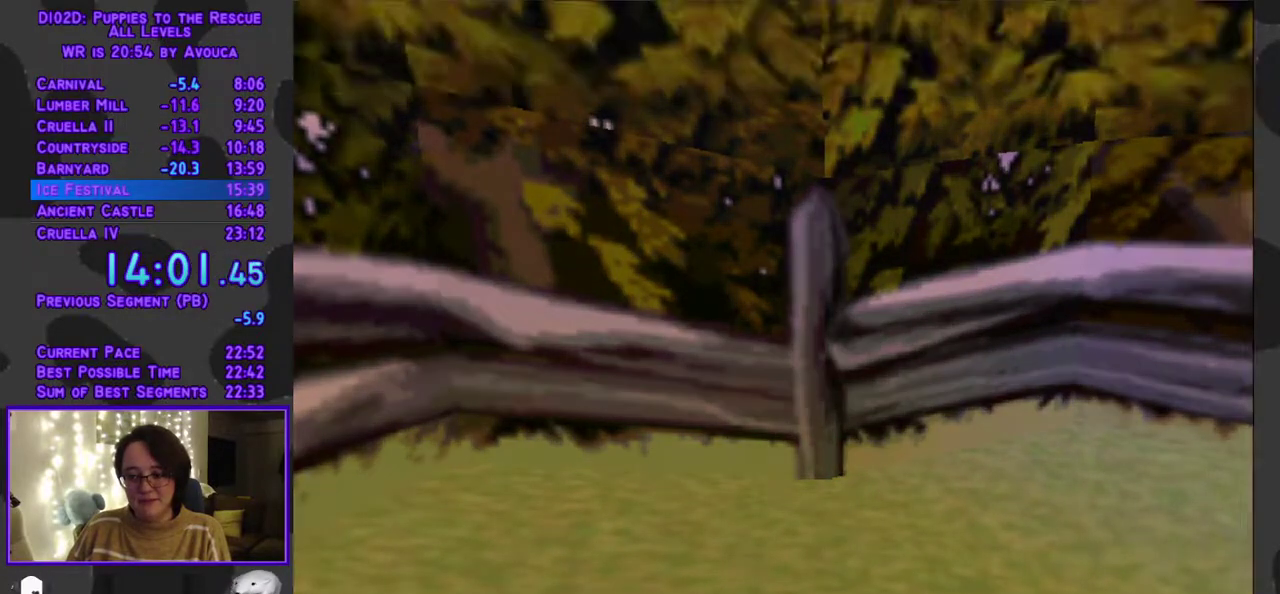
{"buttons": ["DPAD_UP"], "events": [[500, "DPAD_UP", "down"]]}
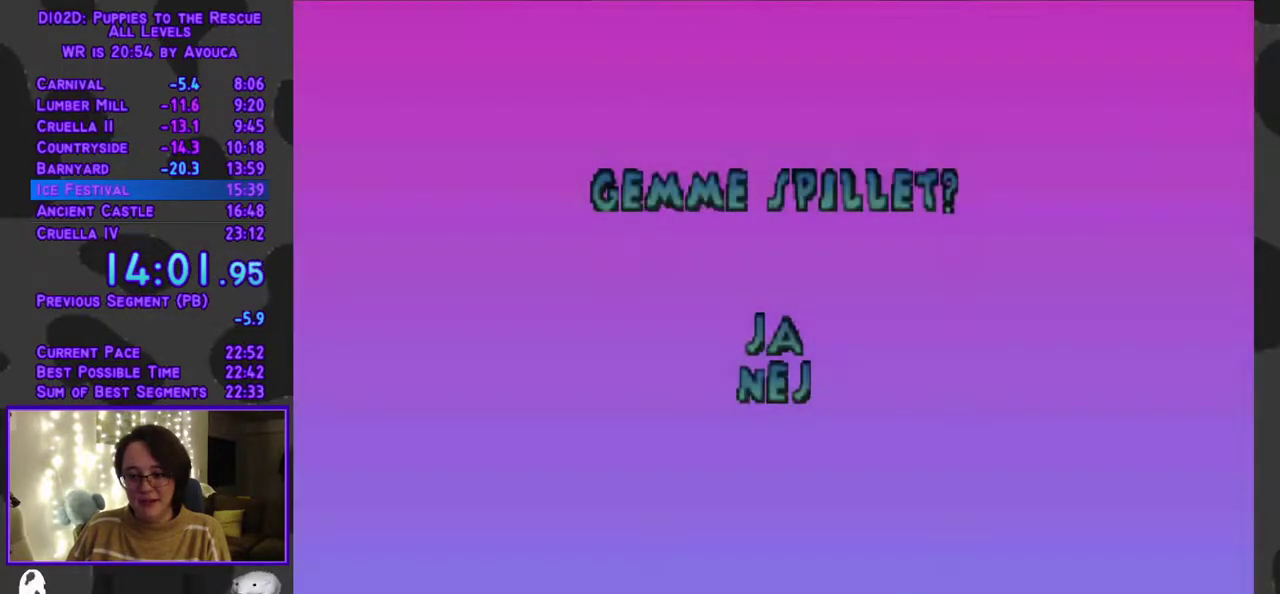
{"buttons": [], "events": [[67, "A", "down"], [100, "DPAD_UP", "up"], [200, "A", "up"]]}
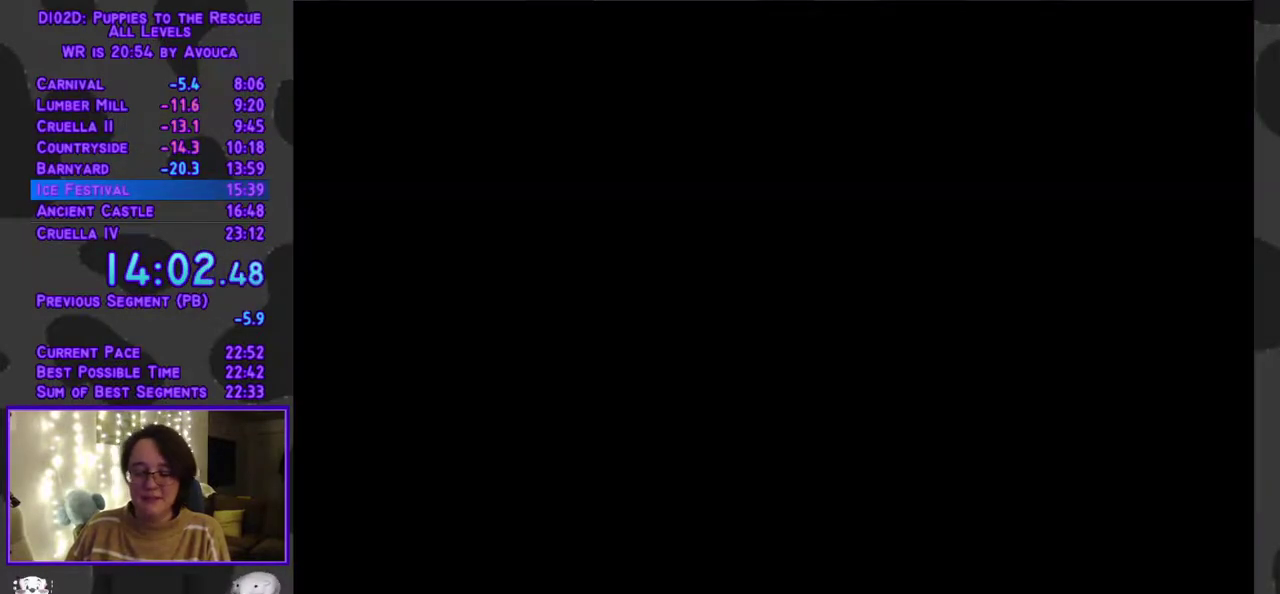
{"buttons": [], "events": []}
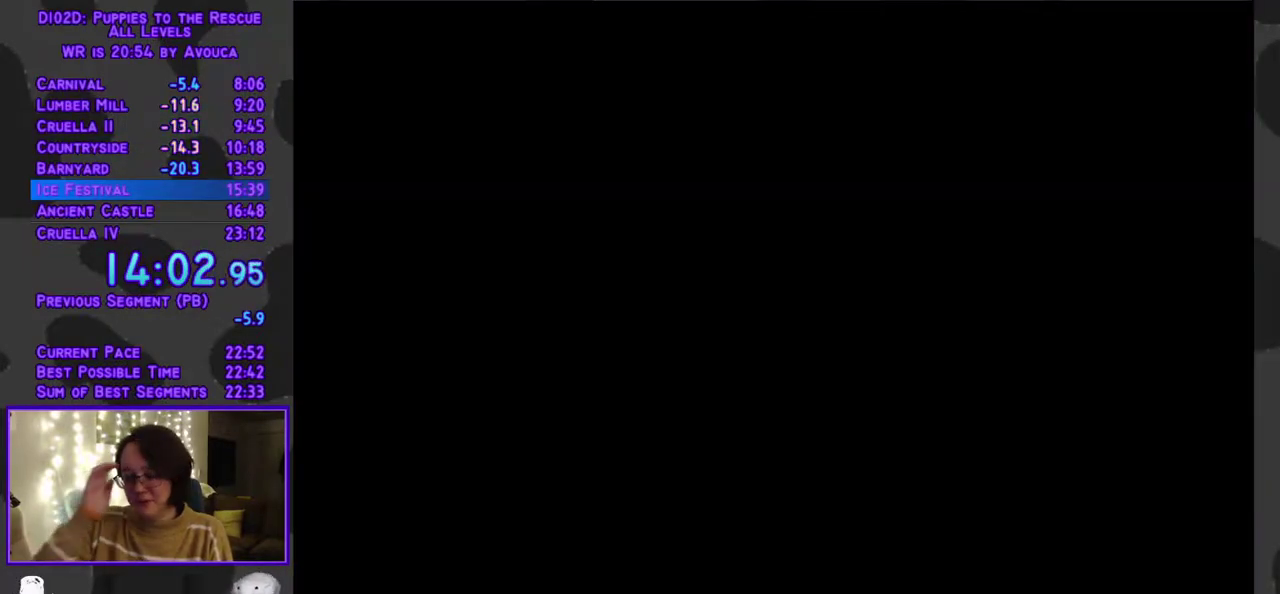
{"buttons": [], "events": []}
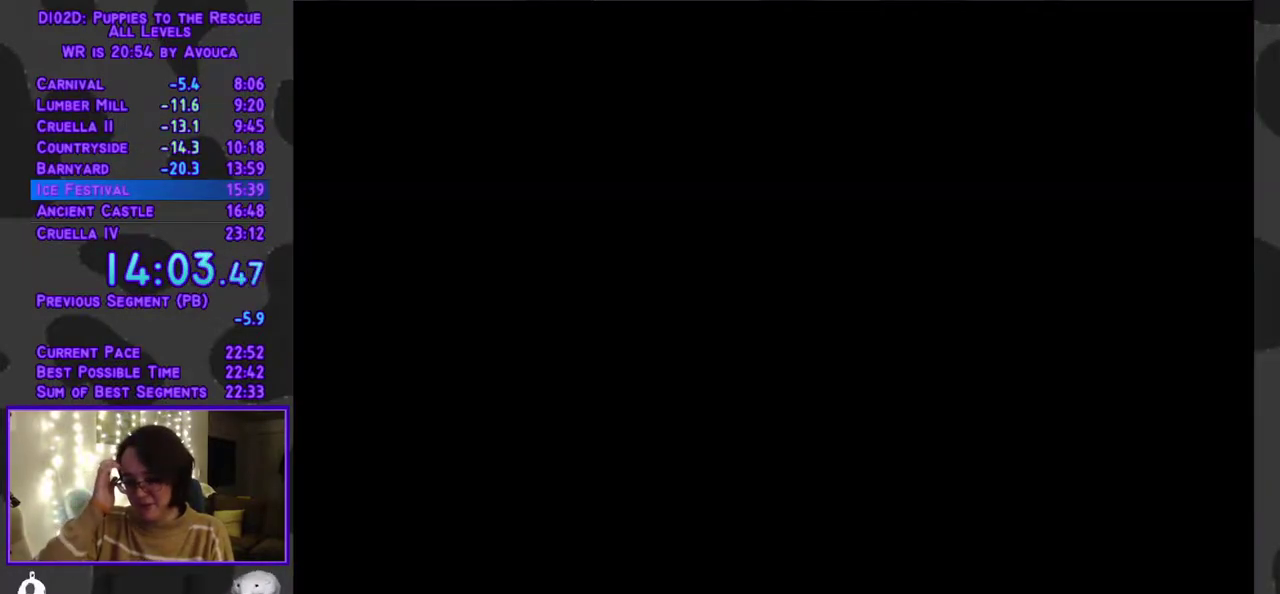
{"buttons": [], "events": []}
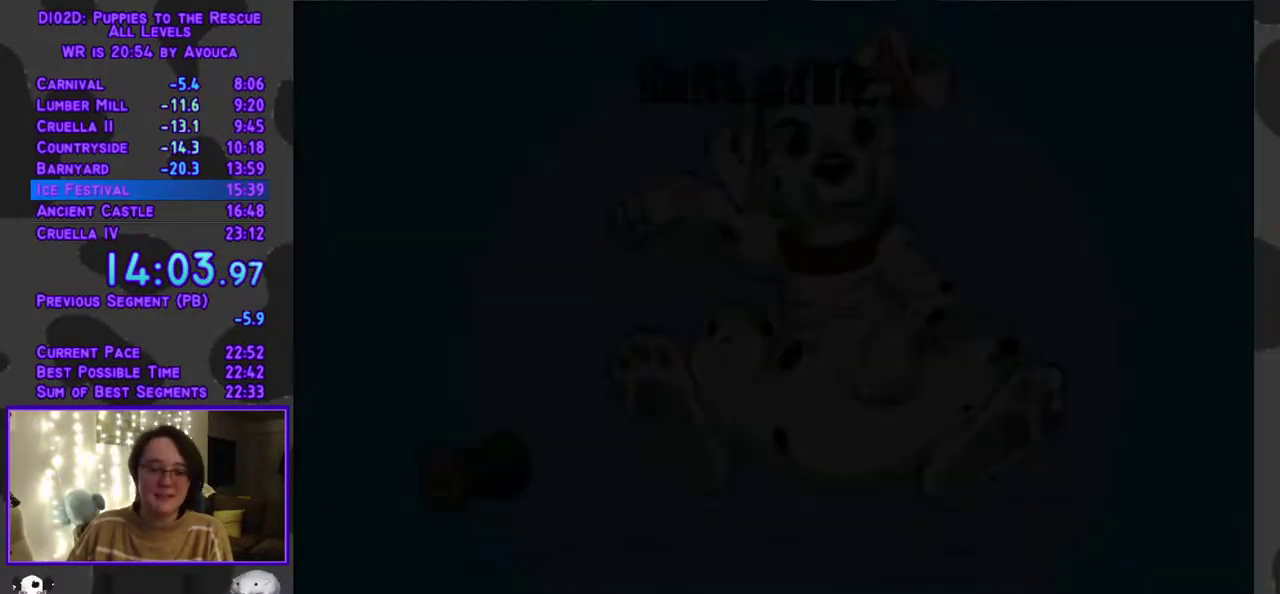
{"buttons": [], "events": []}
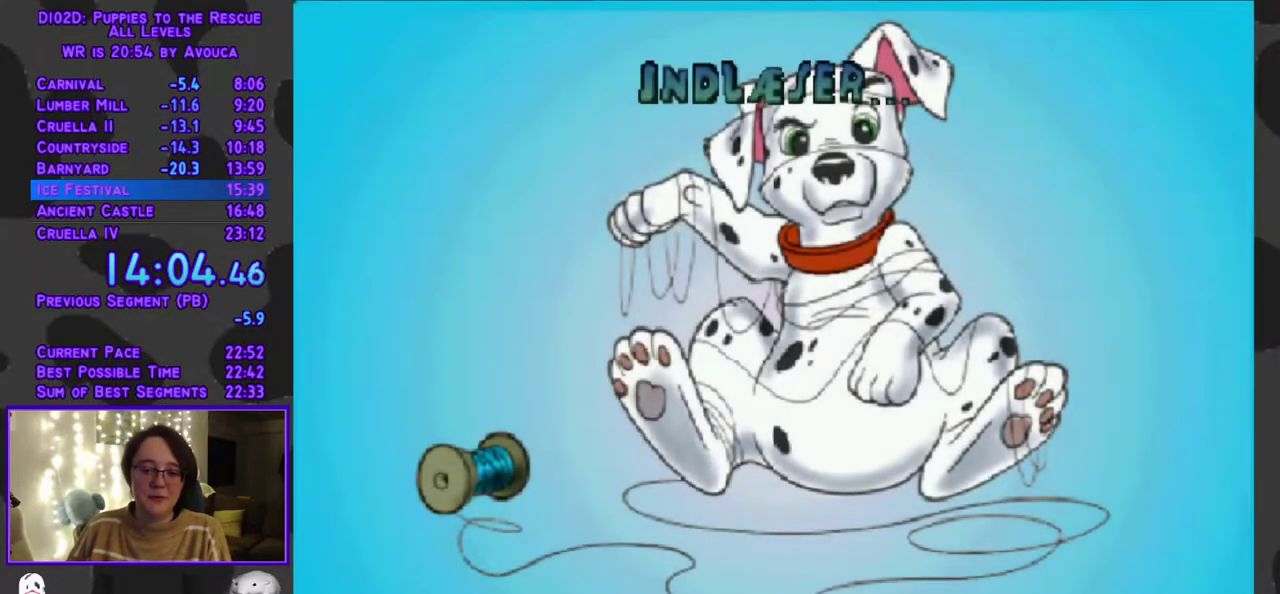
{"buttons": [], "events": []}
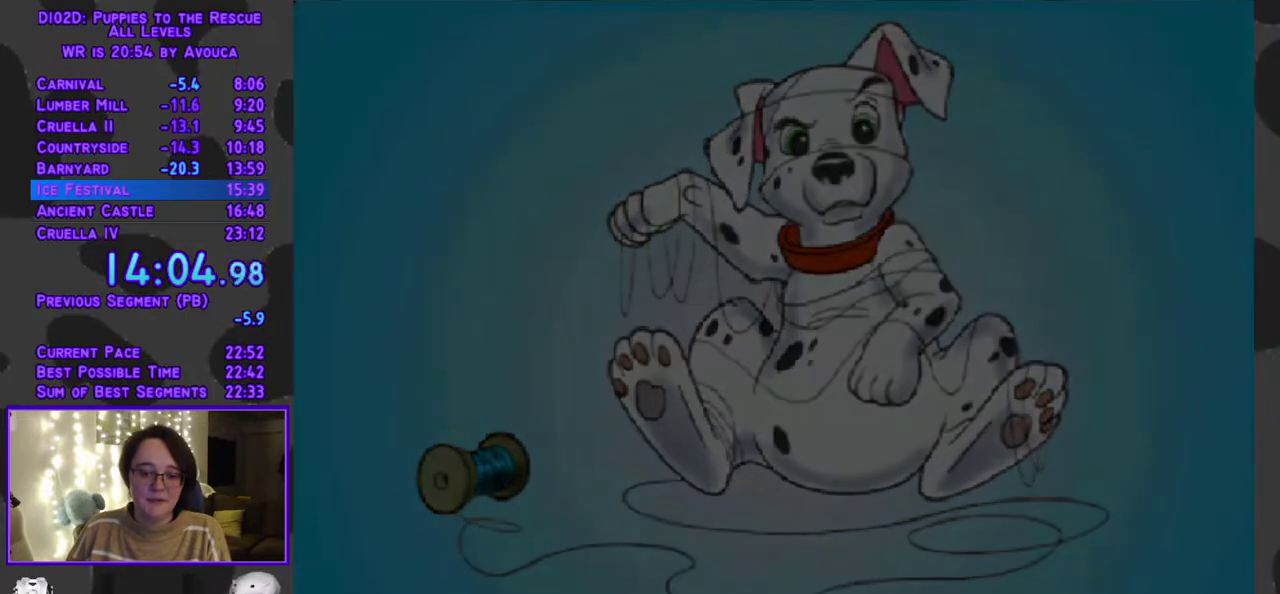
{"buttons": ["A"], "events": [[300, "A", "down"], [367, "A", "up"], [417, "A", "down"]]}
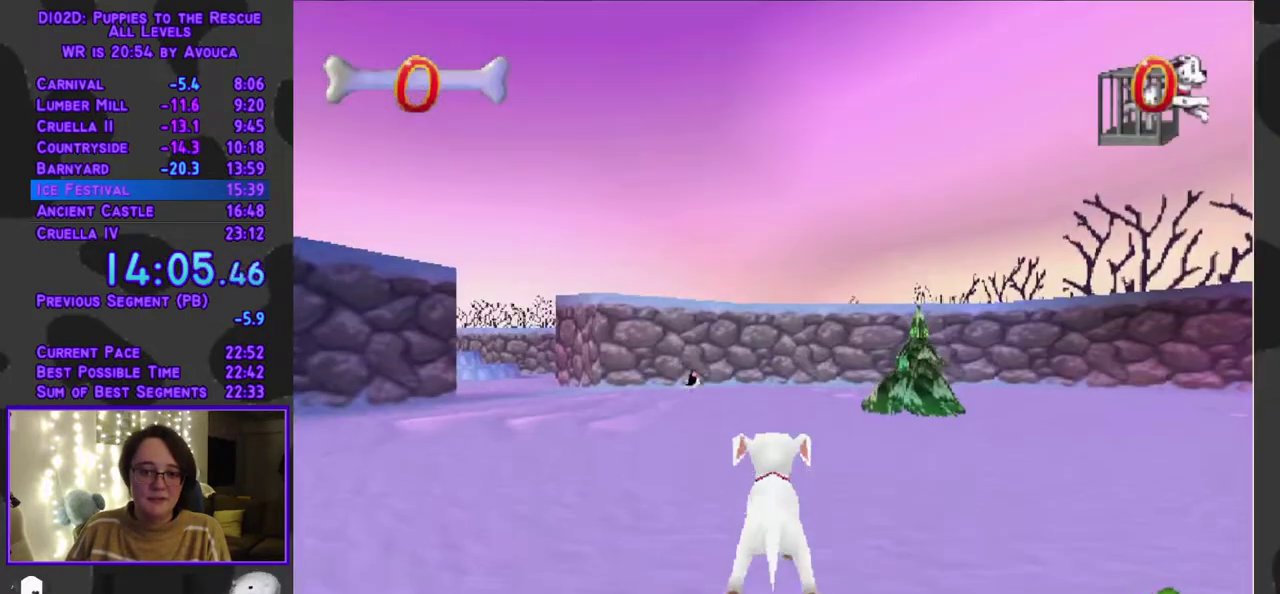
{"buttons": ["Y", "DPAD_UP"], "events": [[100, "DPAD_LEFT", "down"], [167, "R1", "down"], [183, "DPAD_UP", "down"], [250, "DPAD_LEFT", "up"], [450, "A", "up"], [450, "R1", "up"], [450, "Y", "down"]]}
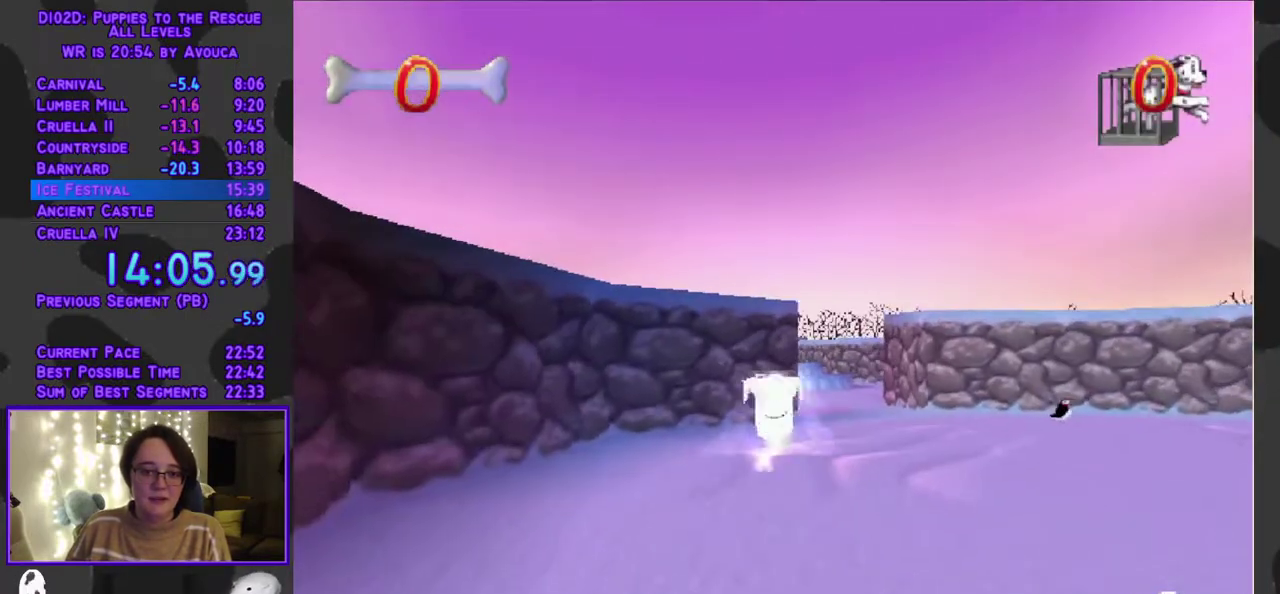
{"buttons": ["Y", "DPAD_UP"], "events": [[200, "DPAD_RIGHT", "down"], [333, "DPAD_RIGHT", "up"]]}
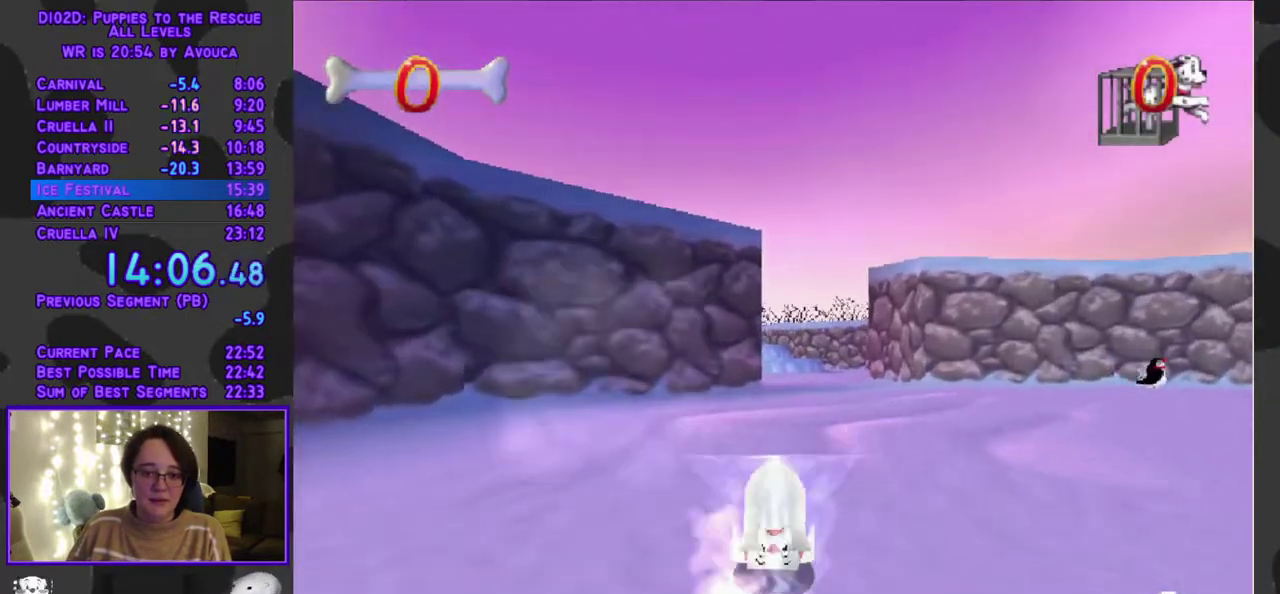
{"buttons": ["Y", "DPAD_UP"], "events": []}
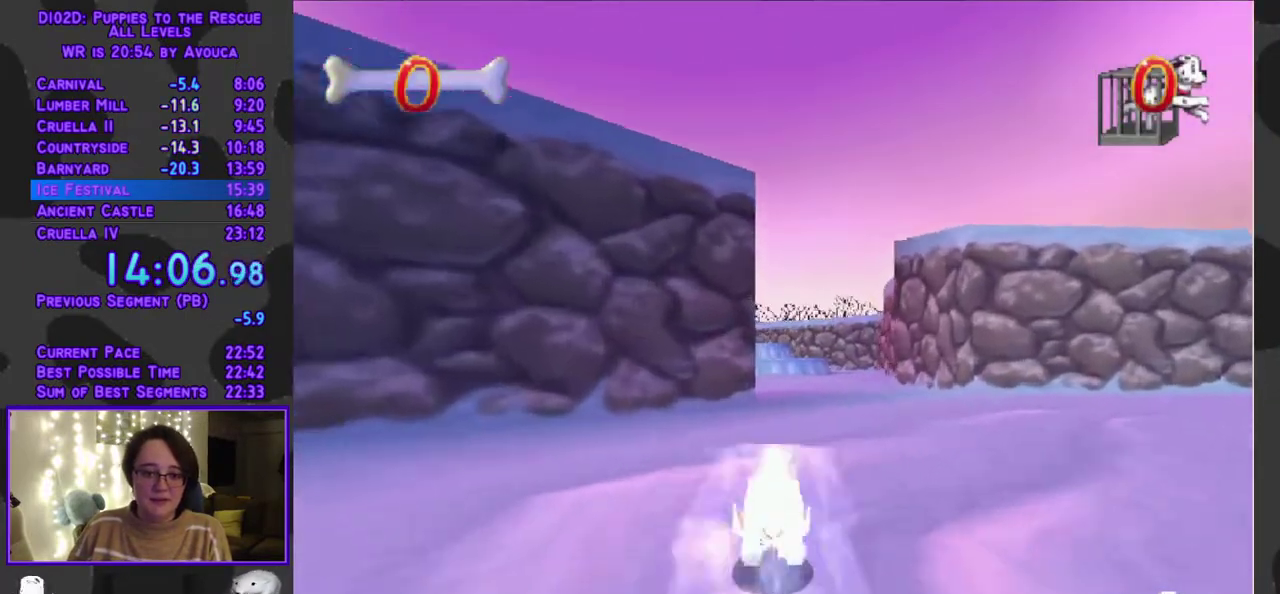
{"buttons": ["Y", "DPAD_UP"], "events": []}
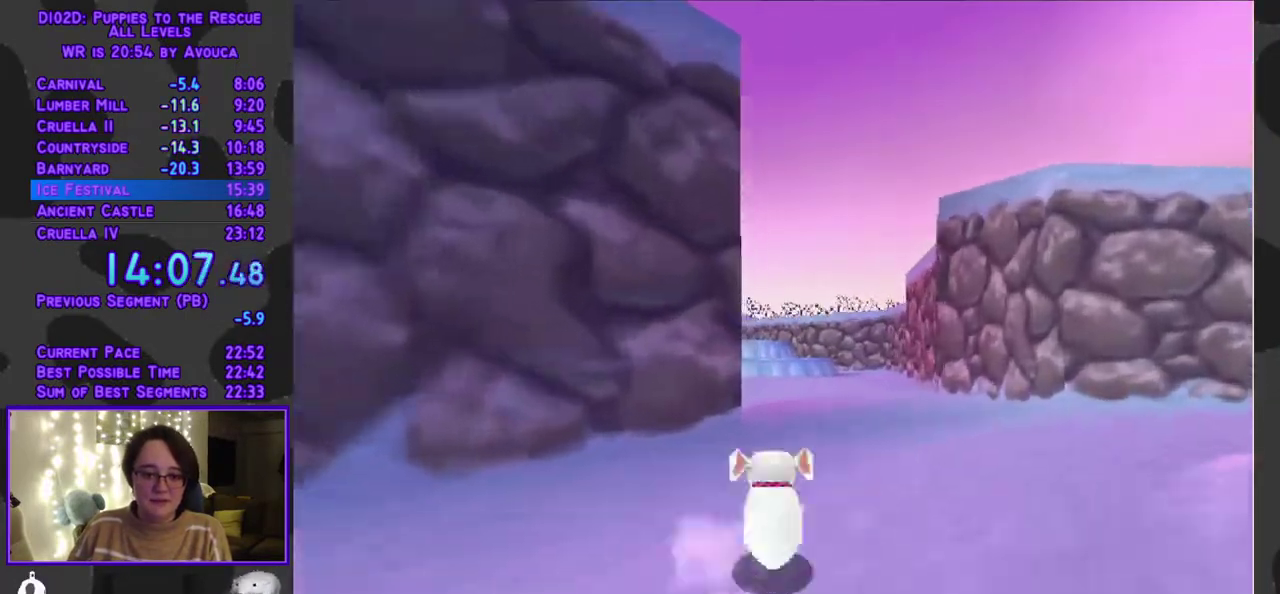
{"buttons": ["DPAD_UP"], "events": [[83, "A", "down"], [183, "Y", "up"], [317, "A", "up"]]}
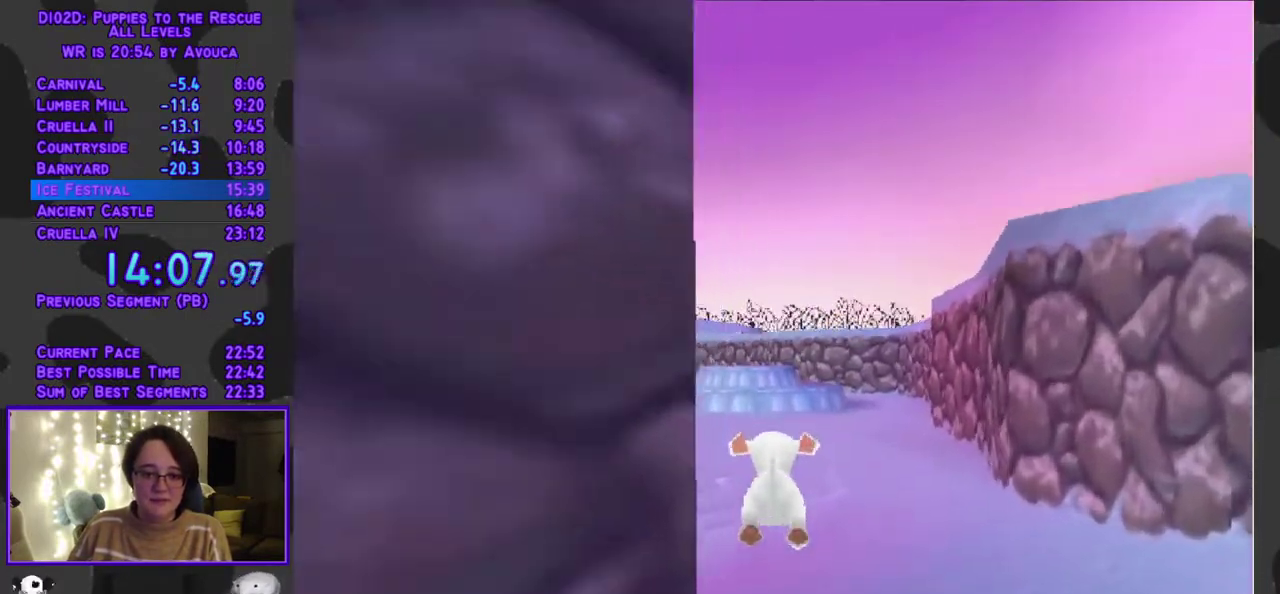
{"buttons": ["A", "R1", "DPAD_UP"], "events": [[183, "A", "down"], [183, "R1", "down"], [333, "DPAD_LEFT", "down"], [400, "DPAD_LEFT", "up"]]}
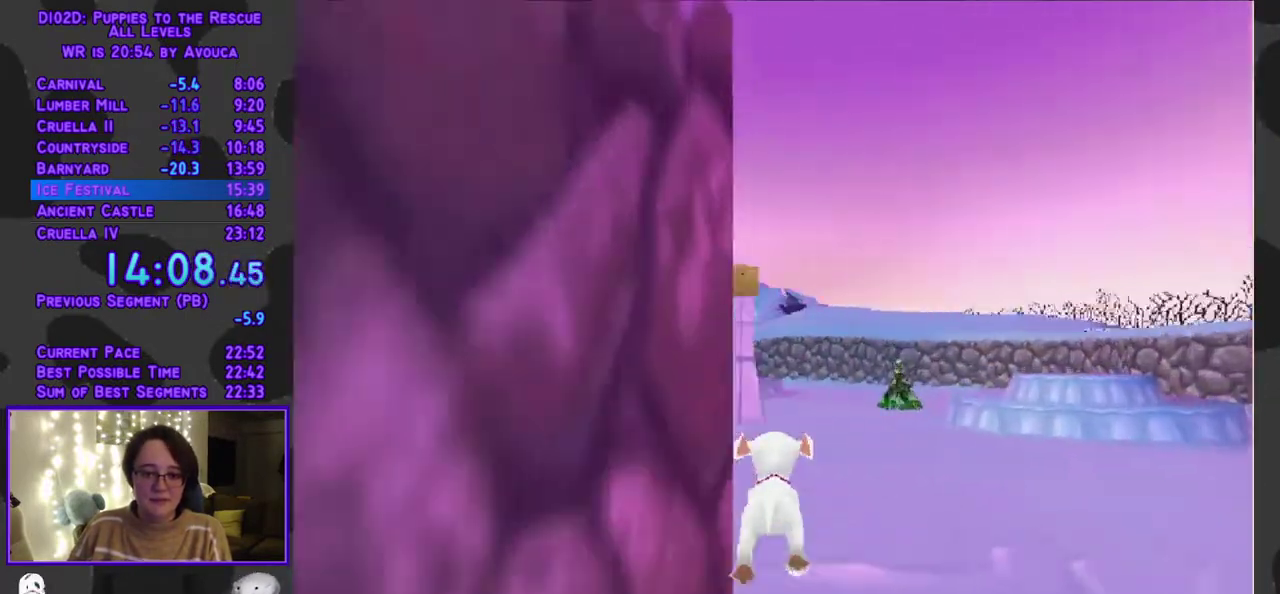
{"buttons": ["Y", "DPAD_UP", "DPAD_LEFT"], "events": [[133, "R1", "up"], [317, "A", "up"], [317, "Y", "down"], [483, "DPAD_LEFT", "down"]]}
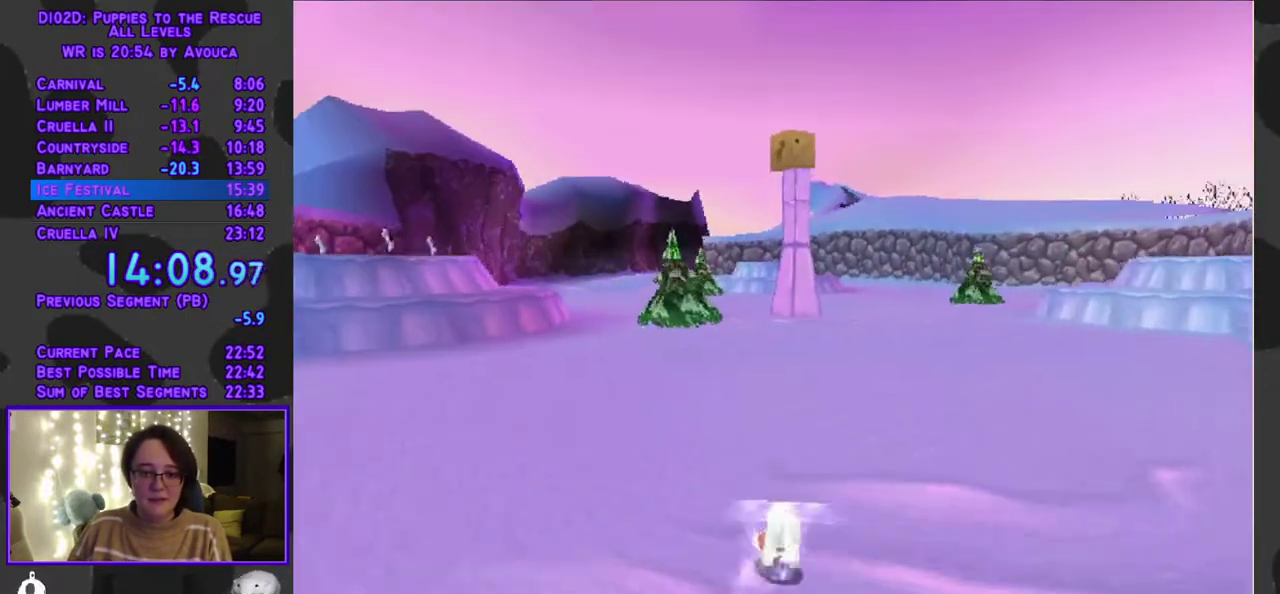
{"buttons": ["Y", "DPAD_UP"], "events": [[200, "DPAD_LEFT", "up"]]}
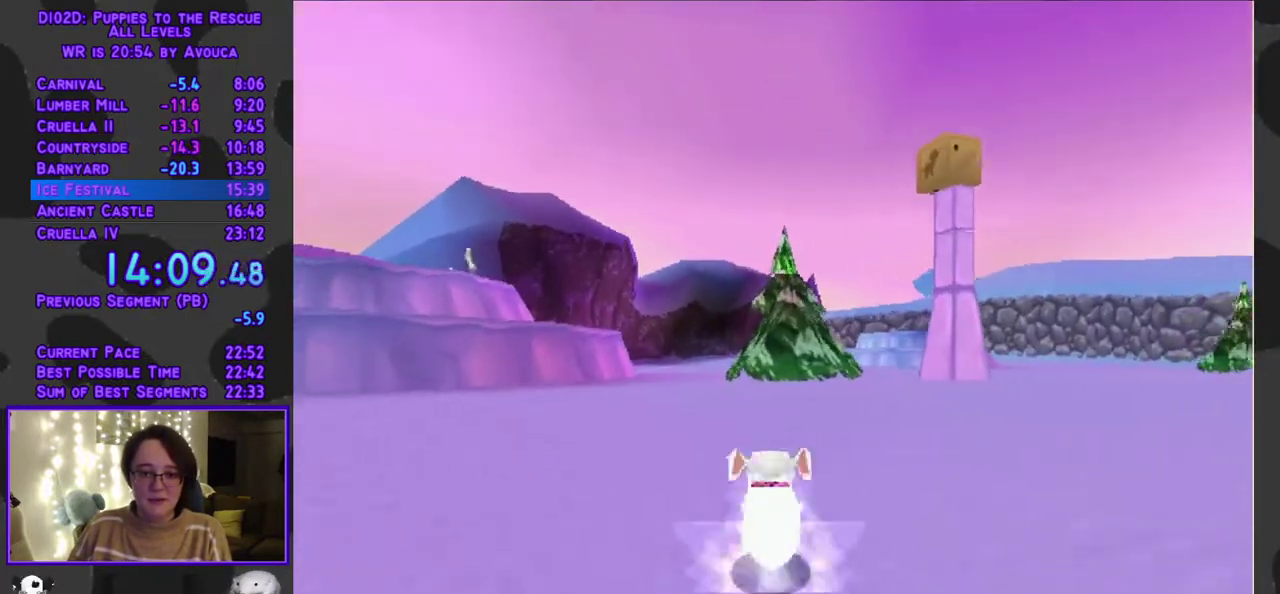
{"buttons": ["A", "DPAD_UP"], "events": [[100, "DPAD_RIGHT", "down"], [367, "DPAD_RIGHT", "up"], [500, "A", "down"], [500, "Y", "up"]]}
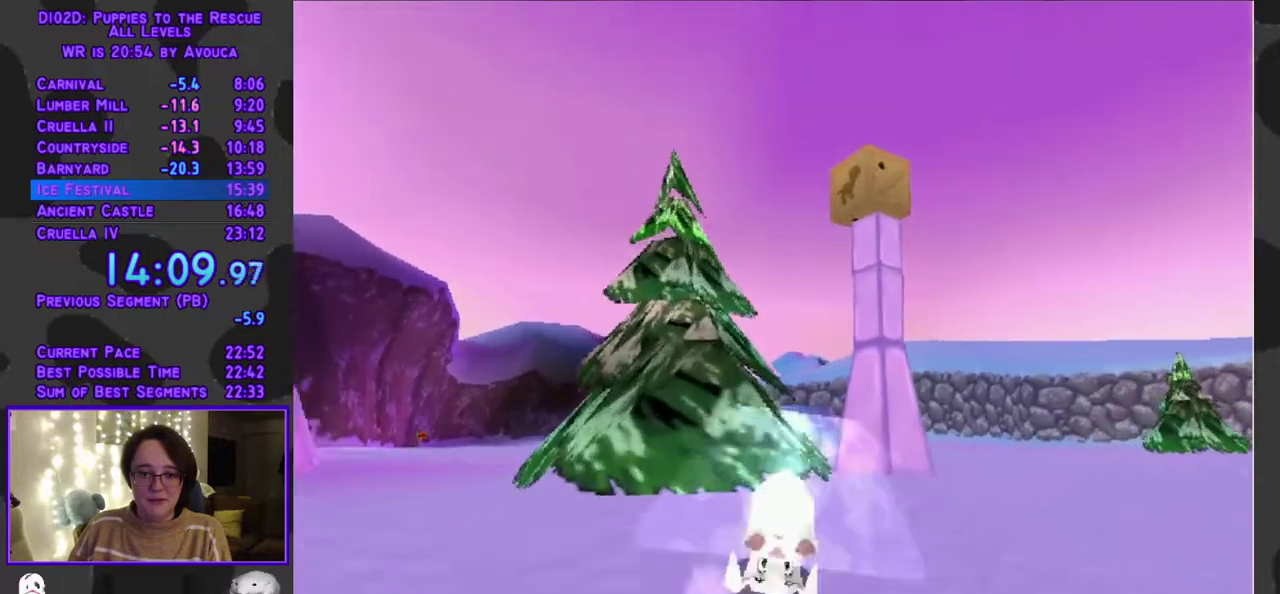
{"buttons": ["R1", "DPAD_UP"], "events": [[317, "A", "up"], [417, "R1", "down"]]}
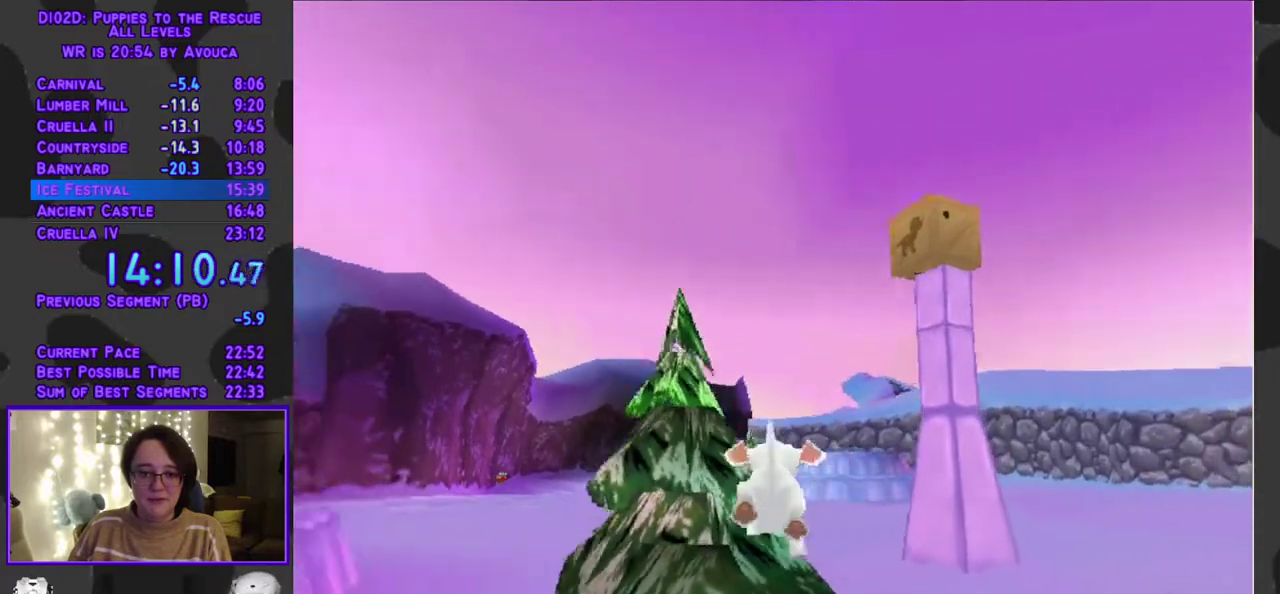
{"buttons": ["A", "DPAD_UP", "DPAD_RIGHT"], "events": [[17, "A", "down"], [217, "DPAD_RIGHT", "down"], [217, "R1", "up"]]}
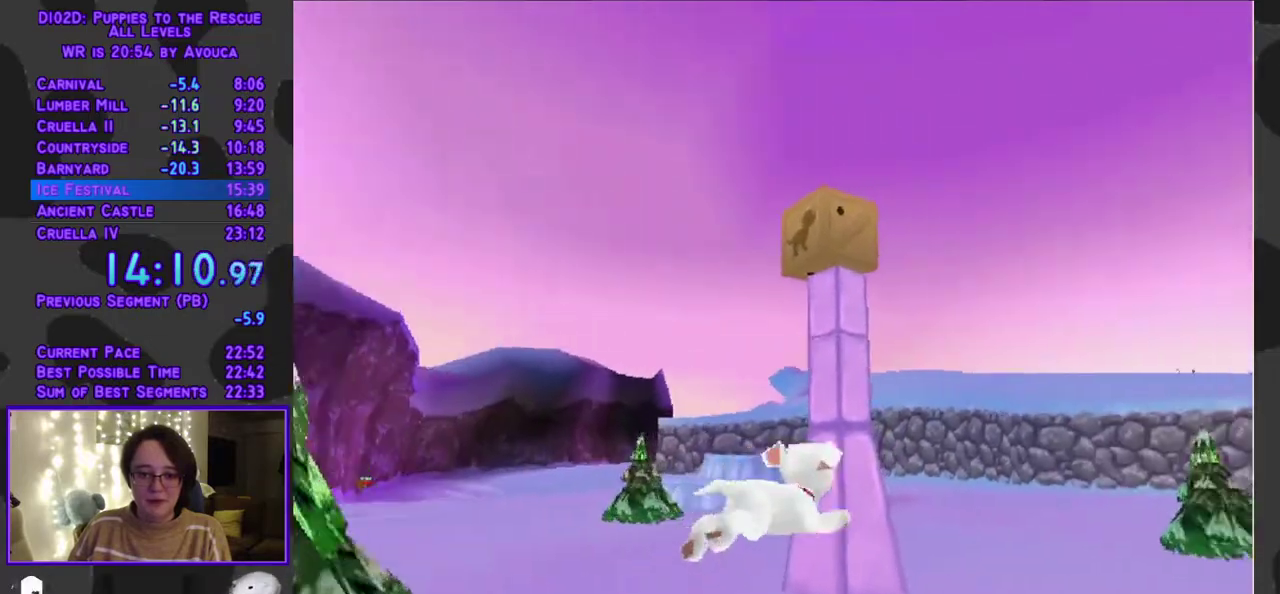
{"buttons": ["Y", "DPAD_UP", "DPAD_LEFT"], "events": [[50, "A", "up"], [50, "DPAD_RIGHT", "up"], [183, "Y", "down"], [283, "DPAD_LEFT", "down"]]}
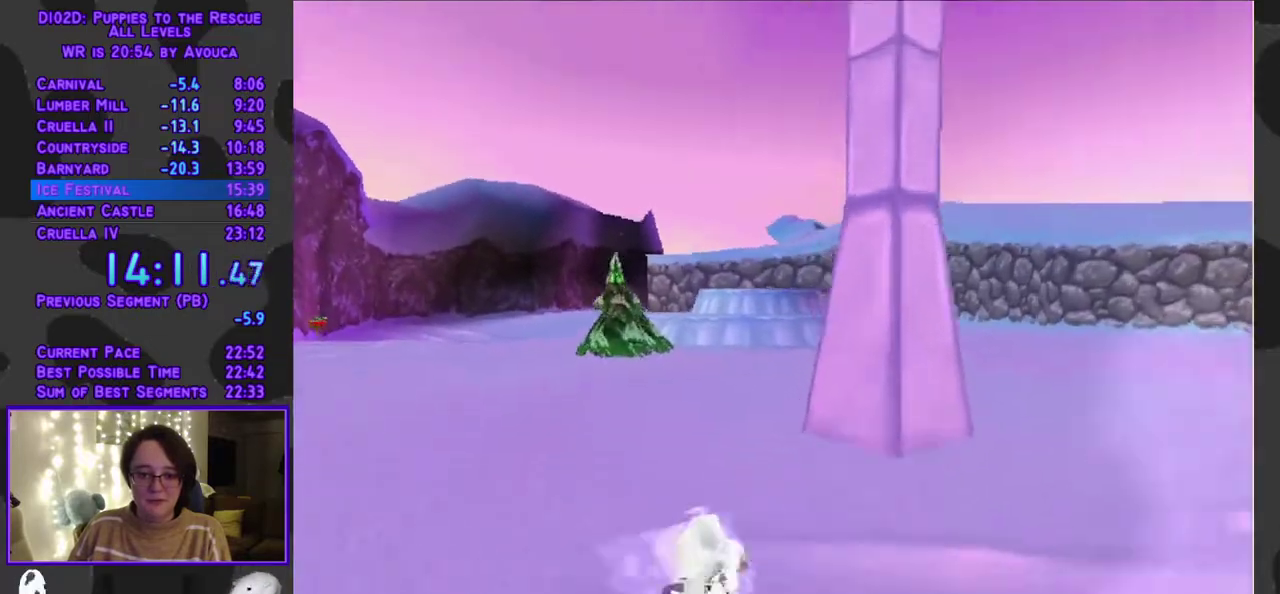
{"buttons": ["Y", "DPAD_UP", "DPAD_LEFT"], "events": [[100, "DPAD_LEFT", "up"], [350, "DPAD_LEFT", "down"]]}
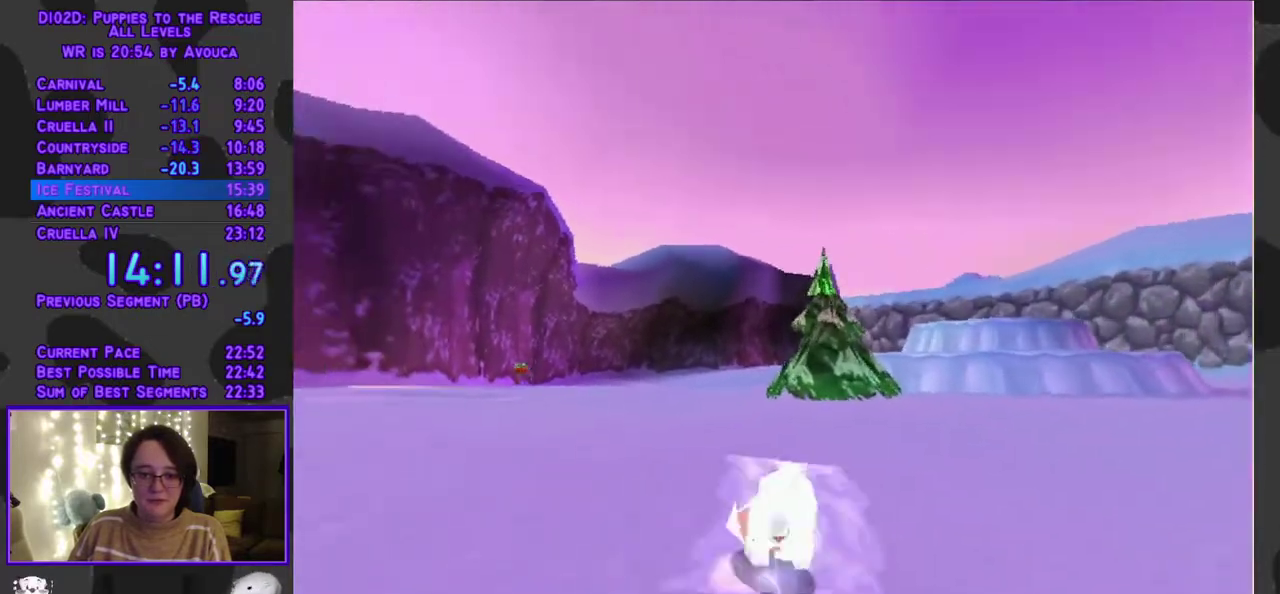
{"buttons": ["A", "DPAD_UP", "DPAD_RIGHT"], "events": [[100, "DPAD_LEFT", "up"], [400, "A", "down"], [400, "Y", "up"], [450, "DPAD_RIGHT", "down"]]}
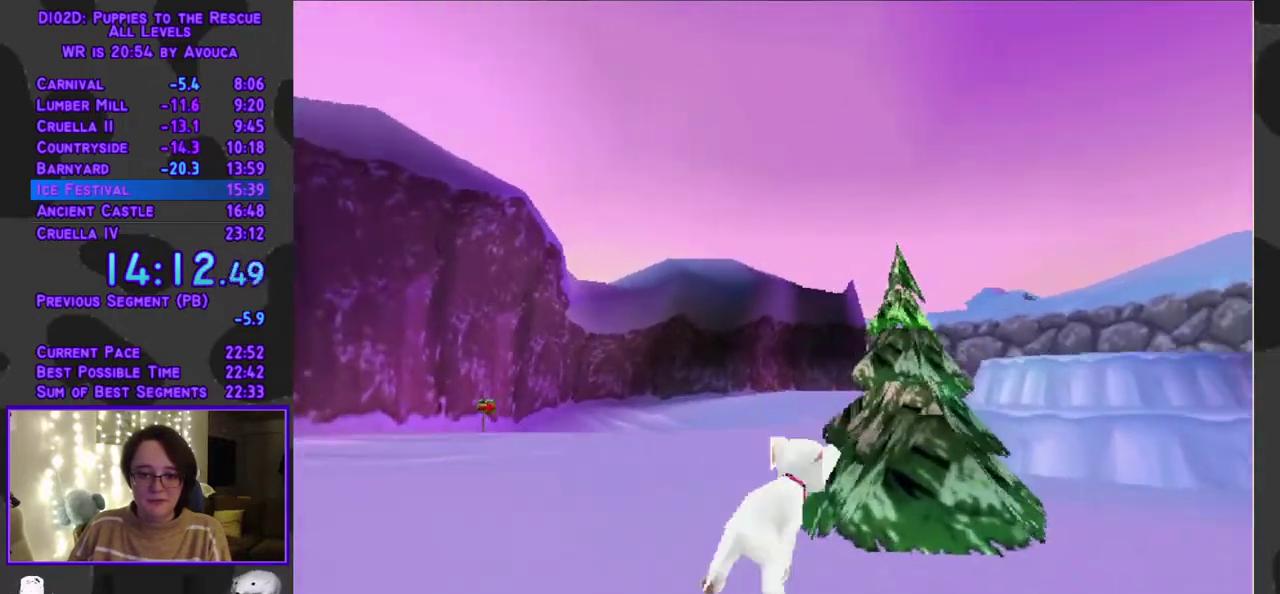
{"buttons": ["Y", "DPAD_UP"], "events": [[67, "DPAD_RIGHT", "up"], [367, "Y", "down"], [400, "A", "up"]]}
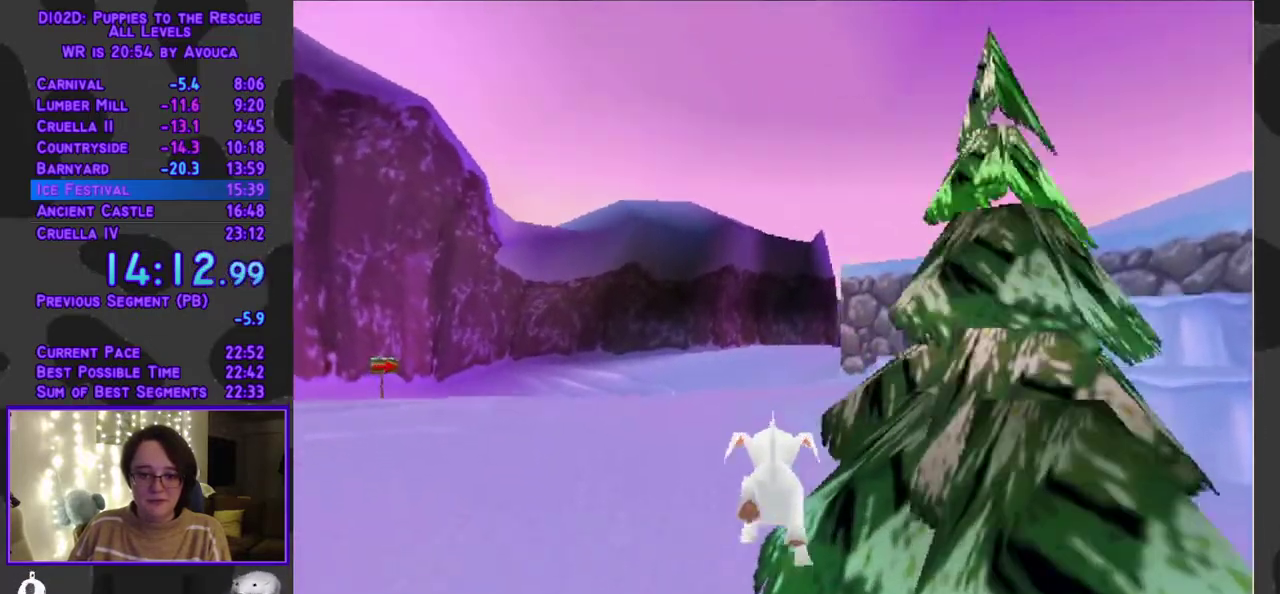
{"buttons": ["Y", "DPAD_UP"], "events": []}
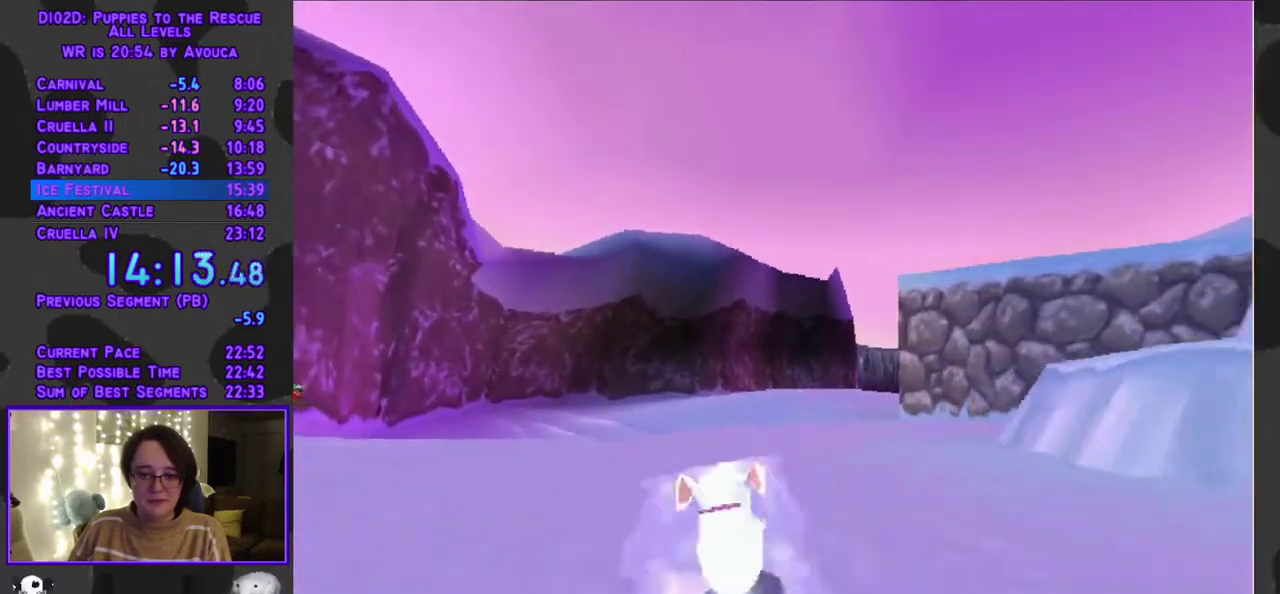
{"buttons": ["Y", "DPAD_UP"], "events": [[67, "DPAD_RIGHT", "down"], [150, "DPAD_RIGHT", "up"]]}